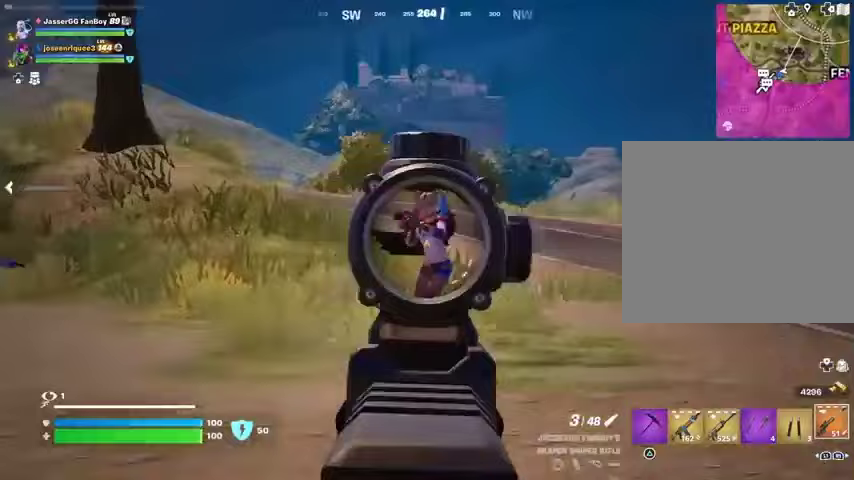
Gameplay with a controller (PlayStation layout); each line is a JSON object with the inputs held at the frame after it. "events" lists button and stick changes between this image and that frame as [ms after this image, input, new state], when the widget could be followed in between.
{"buttons": [], "left_stick": "up-right", "right_stick": "center", "events": [[233, "L2", "up"], [300, "right_stick", "down"], [400, "right_stick", "center"]]}
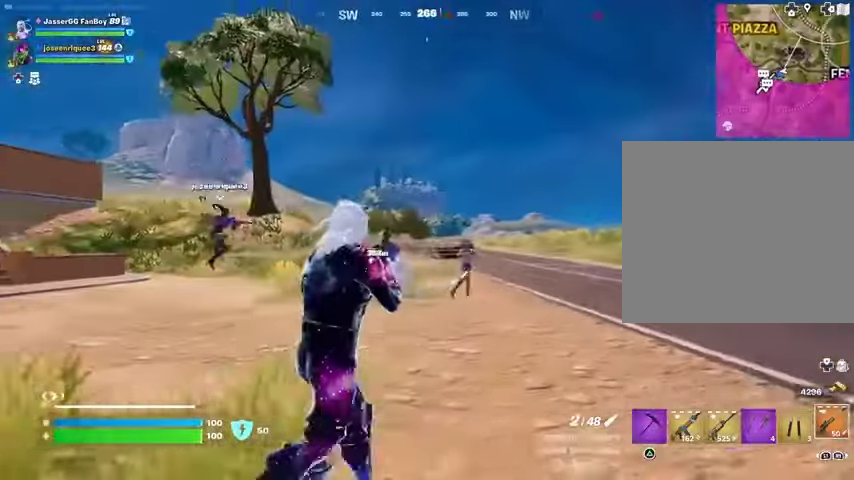
{"buttons": ["R1"], "left_stick": "up-right", "right_stick": "left", "events": [[133, "L3", "down"], [133, "right_stick", "right"], [233, "L3", "up"], [367, "R1", "down"], [433, "right_stick", "left"], [467, "R1", "up"], [500, "R1", "down"]]}
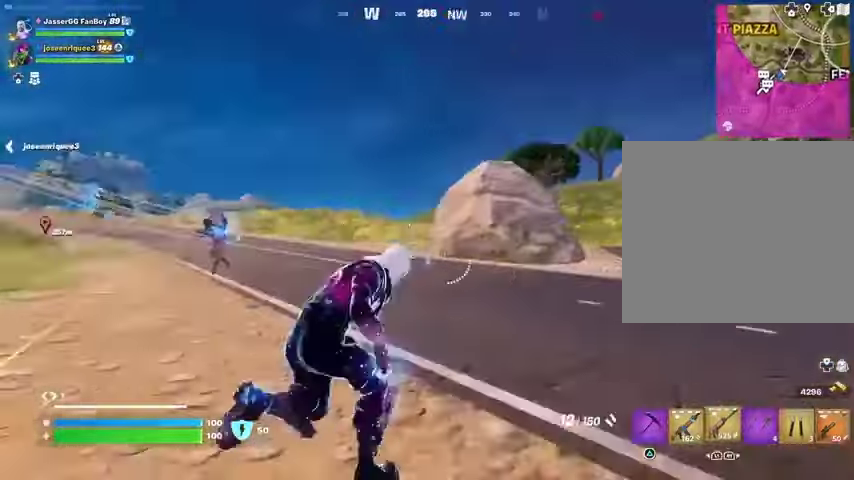
{"buttons": [], "left_stick": "up-right", "right_stick": "center", "events": [[133, "R1", "up"], [233, "R3", "down"], [233, "right_stick", "center"], [333, "R3", "up"], [333, "right_stick", "left"], [400, "right_stick", "center"]]}
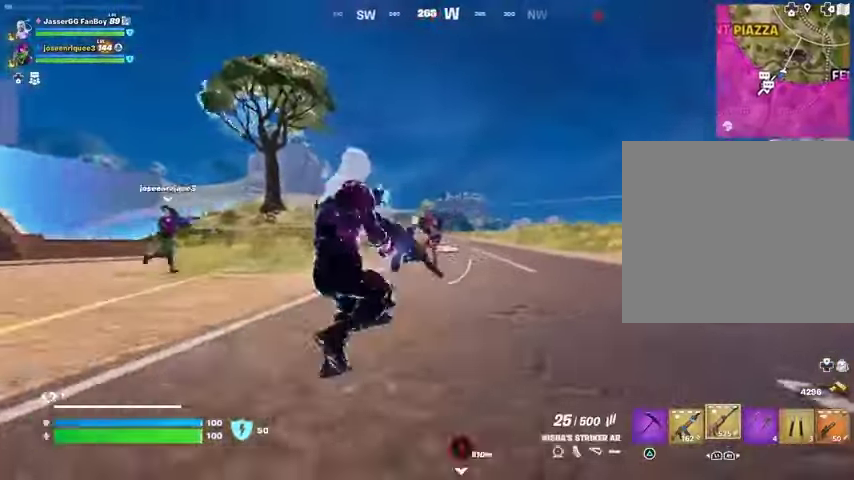
{"buttons": [], "left_stick": "up-right", "right_stick": "right", "events": [[67, "L2", "down"], [67, "right_stick", "up-left"], [133, "R2", "down"], [167, "right_stick", "center"], [200, "L2", "up"], [267, "R2", "up"], [267, "right_stick", "right"], [333, "L3", "down"], [400, "L3", "up"]]}
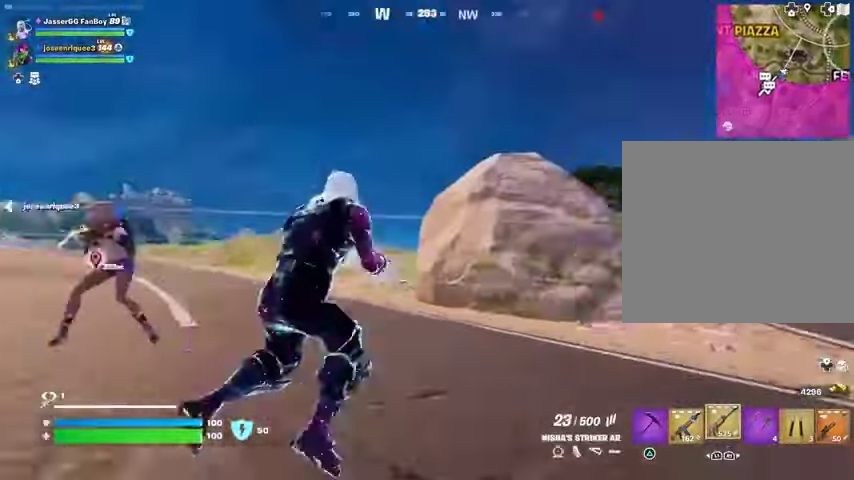
{"buttons": ["L1"], "left_stick": "up", "right_stick": "center", "events": [[200, "left_stick", "up"], [300, "right_stick", "center"], [367, "L1", "down"], [433, "L1", "up"], [500, "L1", "down"]]}
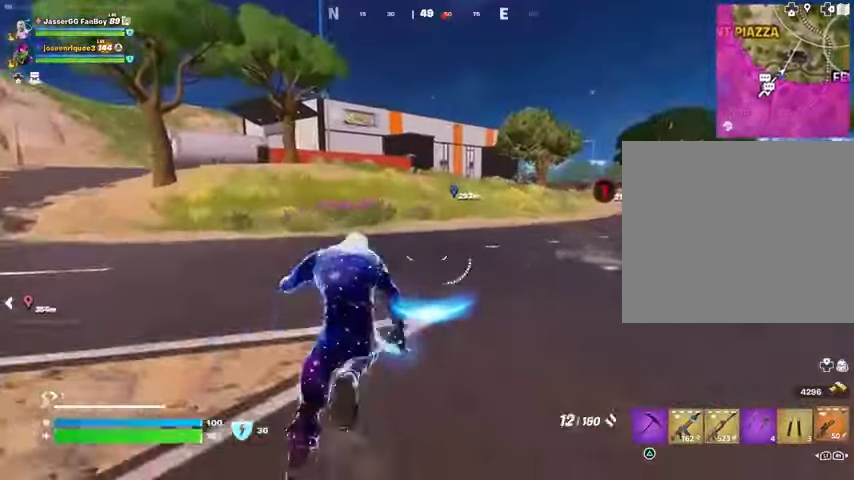
{"buttons": [], "left_stick": "up-right", "right_stick": "center", "events": [[67, "L1", "up"], [167, "left_stick", "up-right"]]}
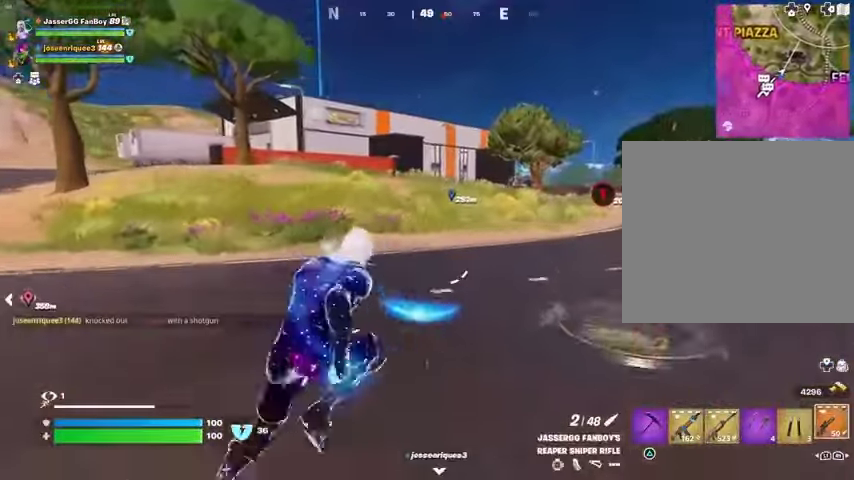
{"buttons": [], "left_stick": "up", "right_stick": "center", "events": [[433, "left_stick", "up"]]}
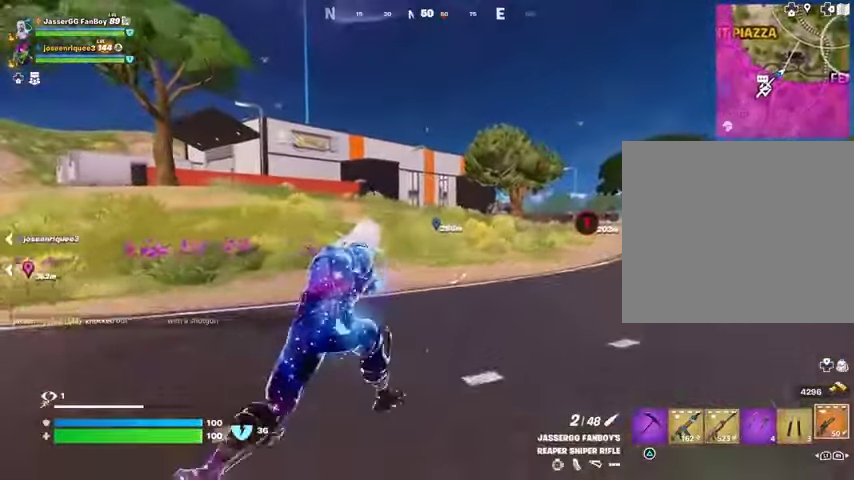
{"buttons": [], "left_stick": "up", "right_stick": "center", "events": [[33, "L1", "down"], [133, "L1", "up"]]}
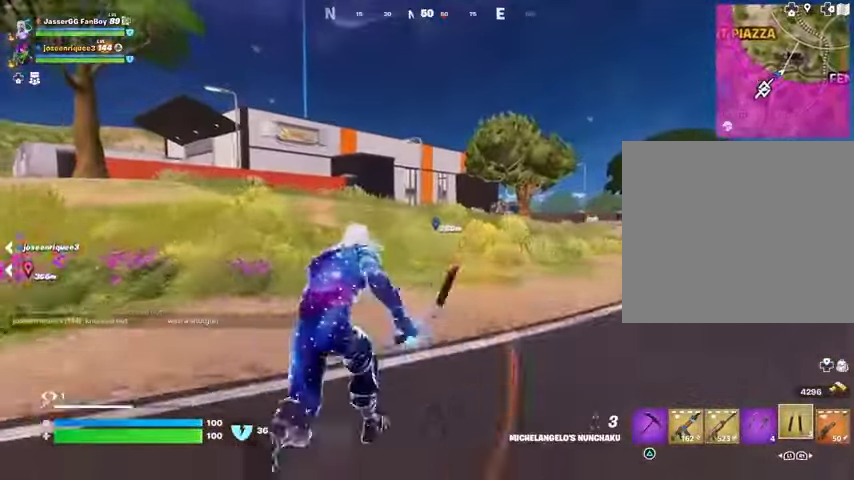
{"buttons": ["L2"], "left_stick": "up", "right_stick": "up", "events": [[300, "CROSS", "down"], [367, "CROSS", "up"], [500, "L2", "down"], [500, "right_stick", "up"]]}
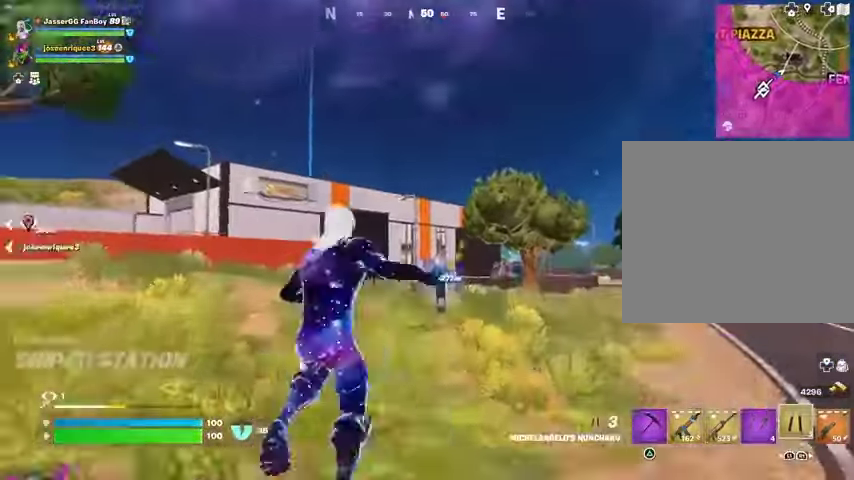
{"buttons": [], "left_stick": "up", "right_stick": "center", "events": [[100, "L2", "up"], [100, "right_stick", "center"]]}
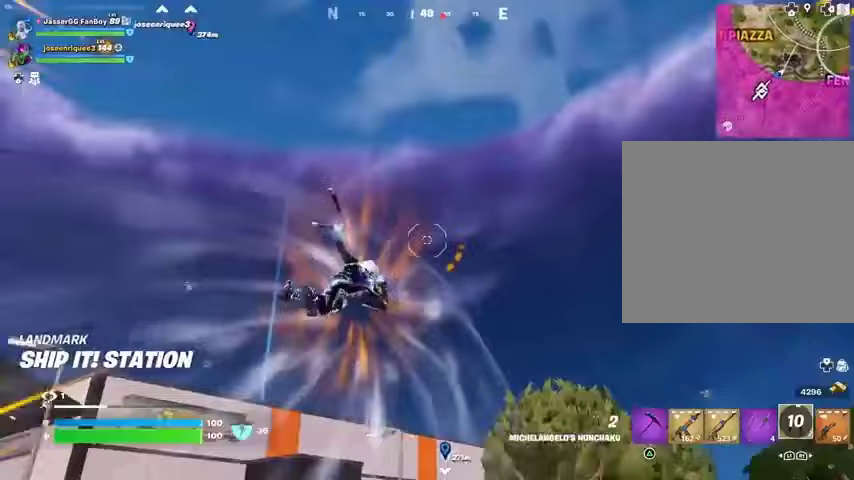
{"buttons": [], "left_stick": "up", "right_stick": "center", "events": [[67, "right_stick", "down"], [300, "right_stick", "center"]]}
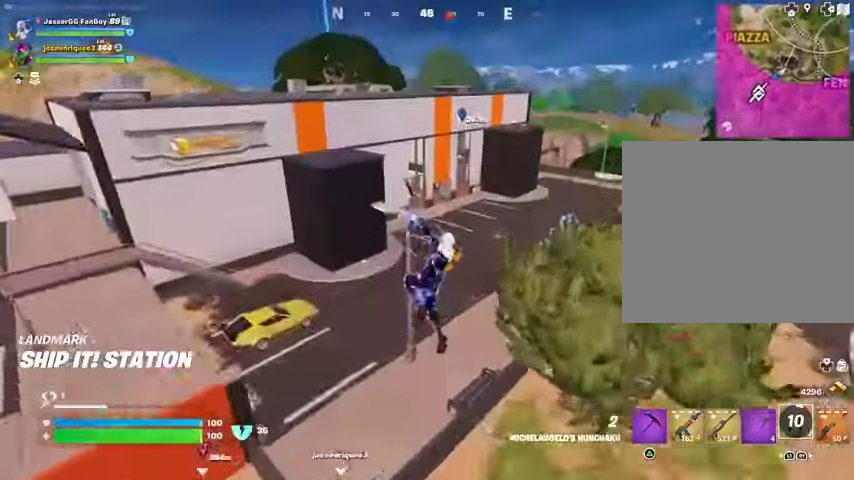
{"buttons": [], "left_stick": "up", "right_stick": "center", "events": [[367, "R1", "down"], [467, "R1", "up"]]}
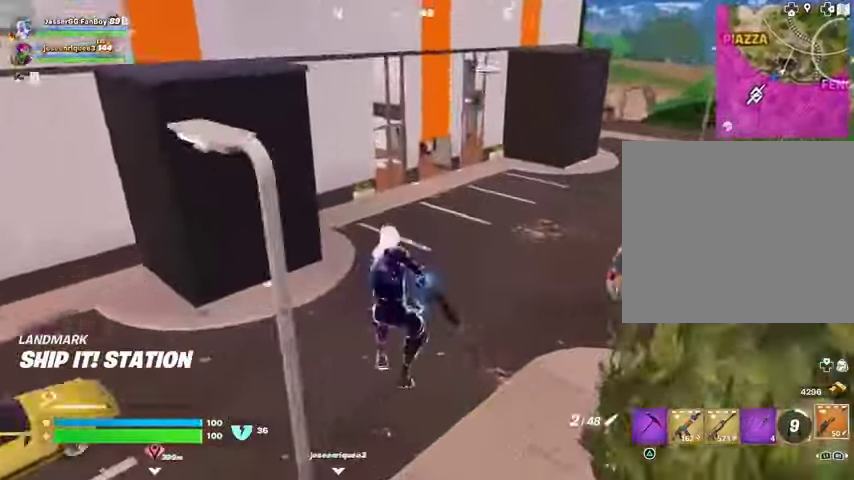
{"buttons": [], "left_stick": "up-right", "right_stick": "right", "events": [[133, "R3", "down"], [200, "R3", "up"], [233, "right_stick", "up"], [267, "left_stick", "up-right"], [333, "right_stick", "center"], [467, "right_stick", "right"]]}
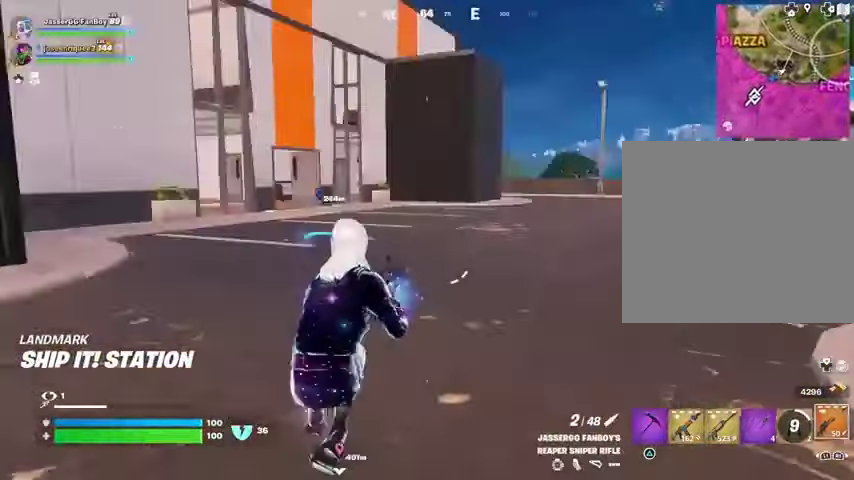
{"buttons": [], "left_stick": "up", "right_stick": "center", "events": [[33, "left_stick", "up"], [167, "right_stick", "center"], [367, "L3", "down"], [500, "L3", "up"]]}
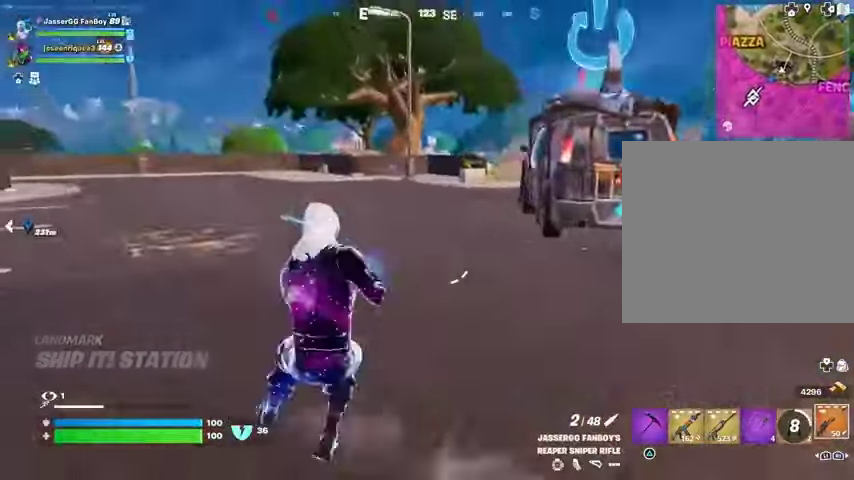
{"buttons": [], "left_stick": "up-right", "right_stick": "center", "events": [[33, "right_stick", "left"], [100, "left_stick", "up-right"], [267, "right_stick", "center"]]}
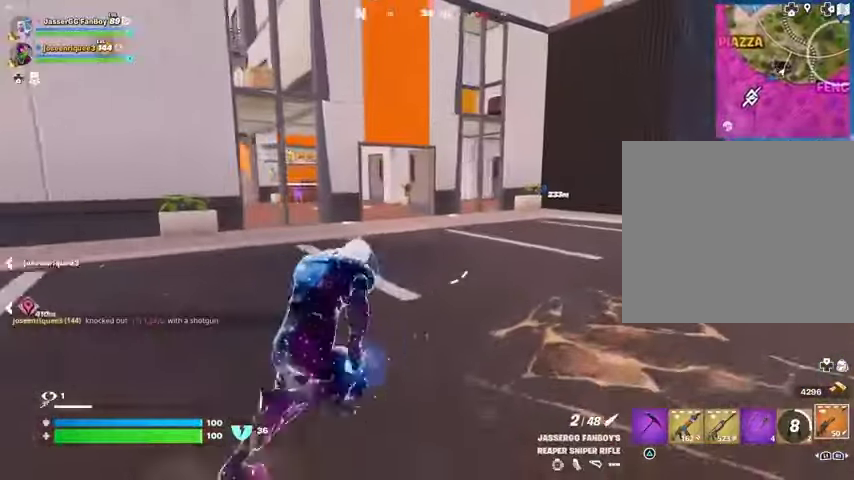
{"buttons": [], "left_stick": "up-right", "right_stick": "center", "events": []}
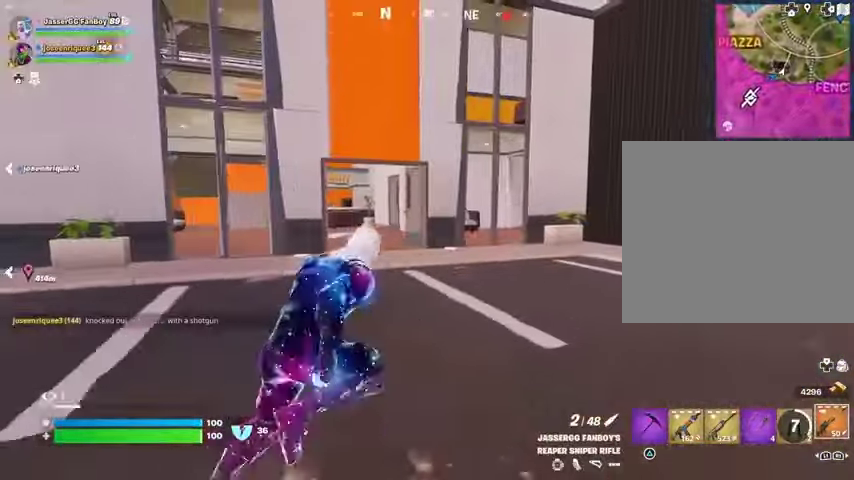
{"buttons": [], "left_stick": "up-right", "right_stick": "center", "events": []}
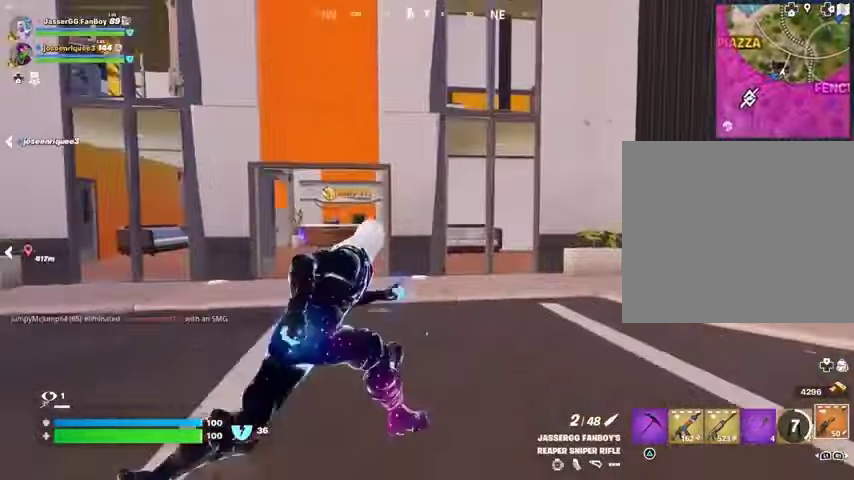
{"buttons": [], "left_stick": "up-right", "right_stick": "center", "events": [[167, "right_stick", "right"], [367, "right_stick", "center"]]}
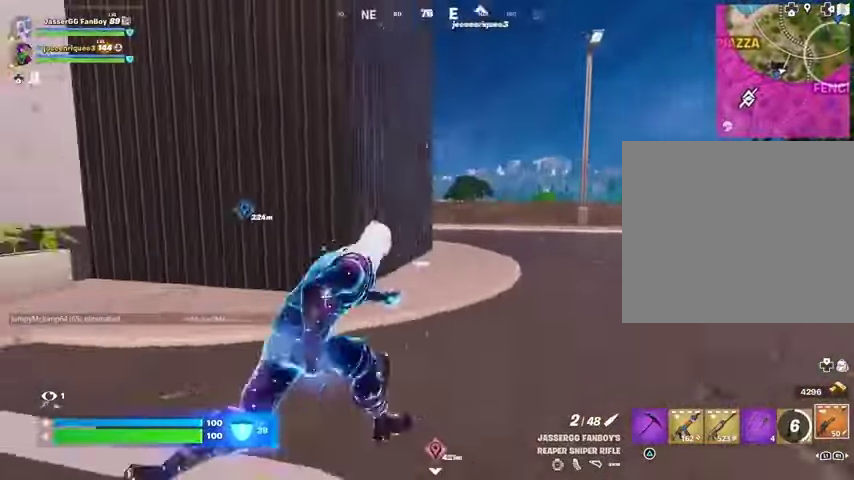
{"buttons": [], "left_stick": "up-right", "right_stick": "center", "events": [[333, "R1", "down"], [367, "R1", "up"]]}
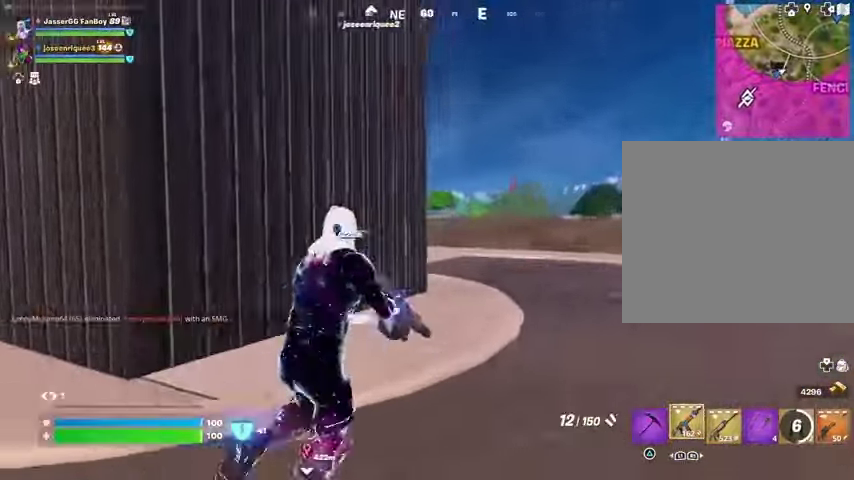
{"buttons": [], "left_stick": "up-right", "right_stick": "center", "events": [[33, "right_stick", "left"], [200, "right_stick", "center"]]}
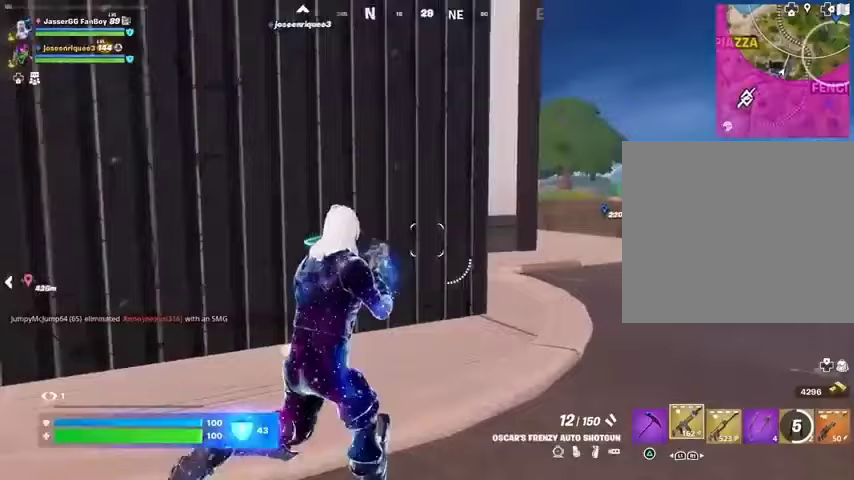
{"buttons": [], "left_stick": "up-right", "right_stick": "center", "events": [[300, "right_stick", "left"], [400, "right_stick", "center"]]}
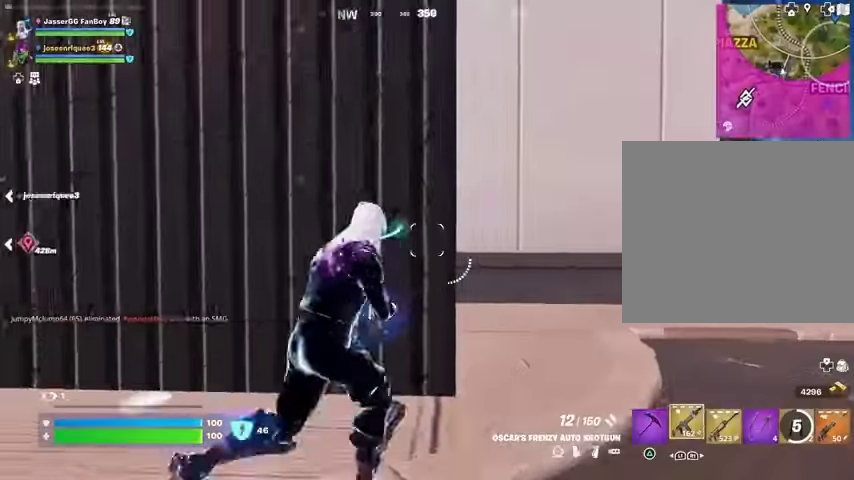
{"buttons": [], "left_stick": "up-right", "right_stick": "right", "events": [[100, "right_stick", "left"], [300, "right_stick", "center"], [367, "right_stick", "right"]]}
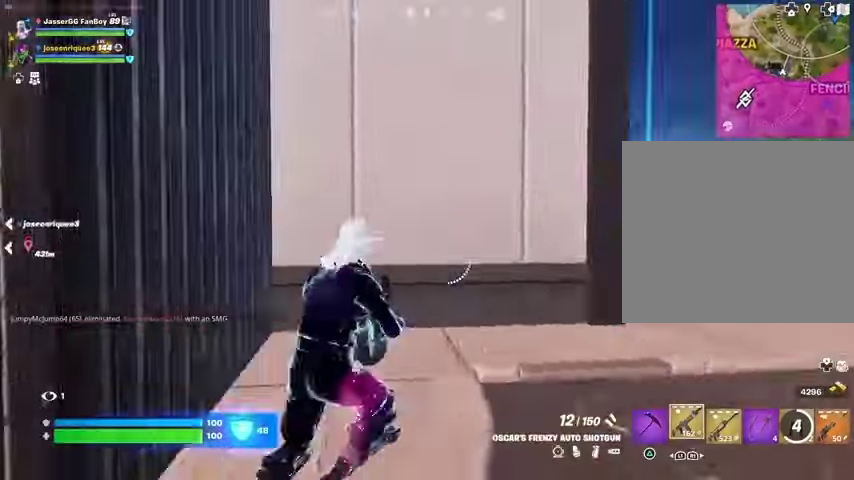
{"buttons": [], "left_stick": "up-right", "right_stick": "left", "events": [[33, "L3", "down"], [133, "right_stick", "center"], [167, "L3", "up"], [200, "right_stick", "left"], [300, "right_stick", "center"], [467, "right_stick", "left"]]}
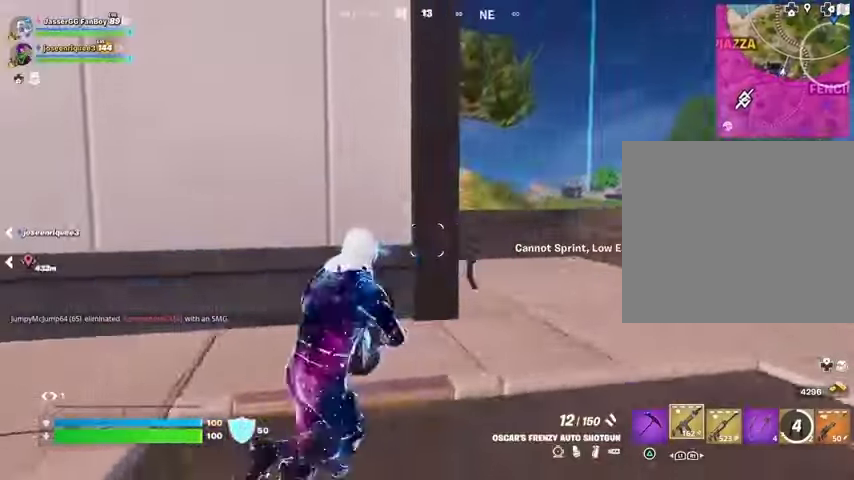
{"buttons": [], "left_stick": "up-right", "right_stick": "left", "events": [[100, "right_stick", "center"], [300, "right_stick", "left"]]}
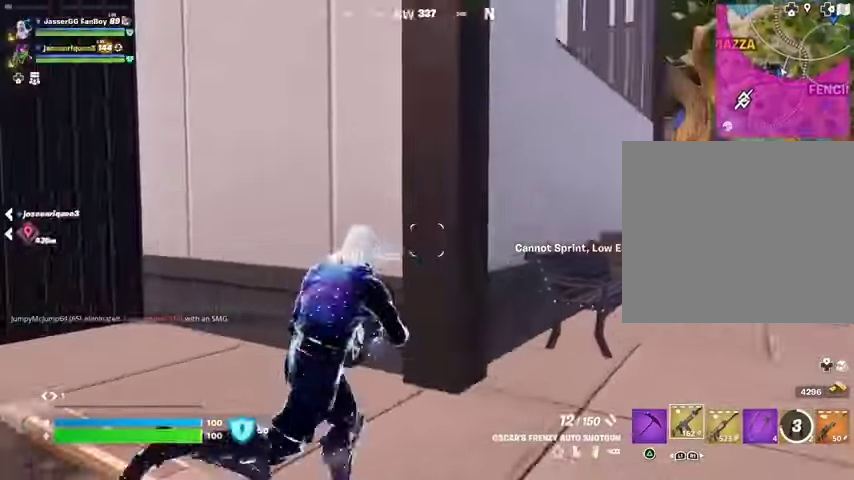
{"buttons": [], "left_stick": "up-right", "right_stick": "center", "events": [[67, "right_stick", "center"], [167, "right_stick", "right"], [300, "right_stick", "up-left"], [333, "L3", "down"], [467, "L3", "up"], [467, "right_stick", "center"]]}
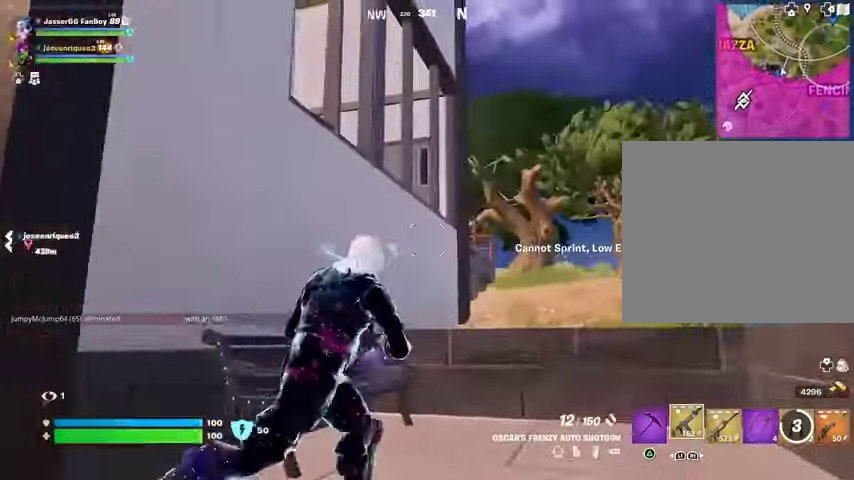
{"buttons": [], "left_stick": "up-left", "right_stick": "down-left", "events": [[33, "left_stick", "up"], [100, "right_stick", "up"], [167, "right_stick", "center"], [333, "CROSS", "down"], [433, "CROSS", "up"], [433, "right_stick", "down-left"], [500, "left_stick", "up-left"]]}
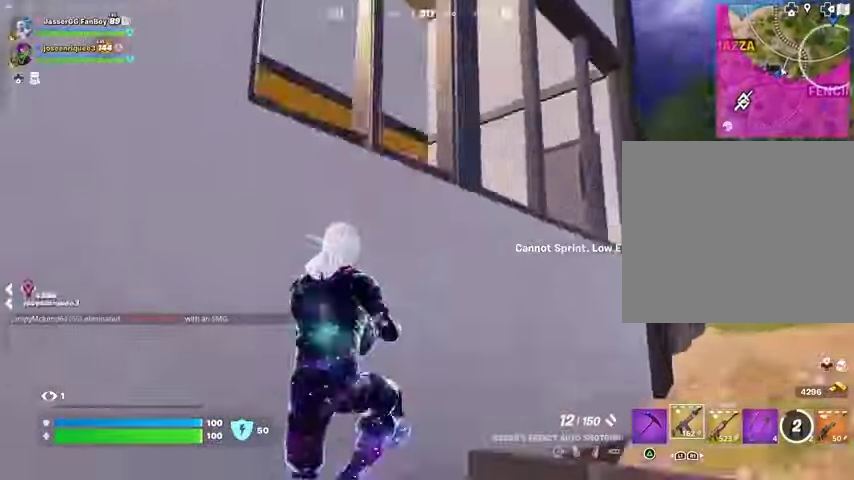
{"buttons": [], "left_stick": "up-left", "right_stick": "center", "events": [[167, "left_stick", "center"], [167, "right_stick", "center"], [200, "CROSS", "down"], [267, "CROSS", "up"], [400, "left_stick", "left"], [467, "left_stick", "up-left"]]}
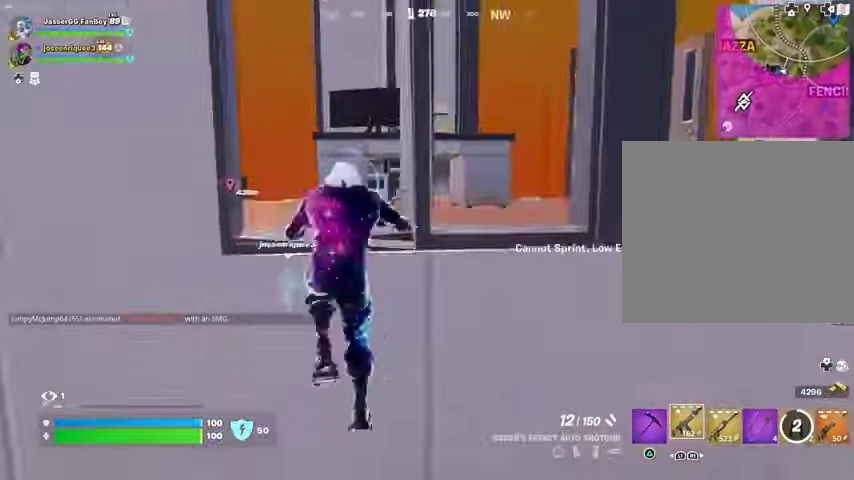
{"buttons": [], "left_stick": "up-right", "right_stick": "center", "events": [[33, "right_stick", "down-right"], [100, "right_stick", "center"], [267, "right_stick", "right"], [333, "left_stick", "up-right"], [333, "right_stick", "center"]]}
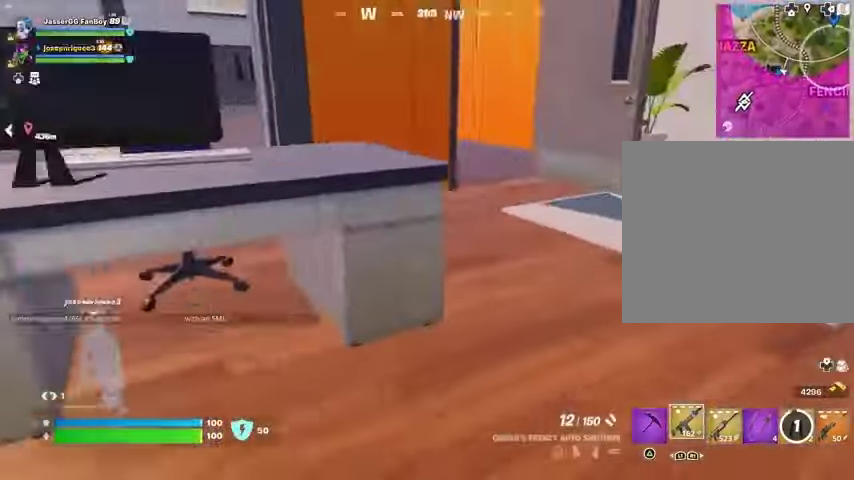
{"buttons": [], "left_stick": "up-right", "right_stick": "center", "events": [[33, "L3", "down"], [100, "L3", "up"], [233, "right_stick", "left"], [367, "right_stick", "center"]]}
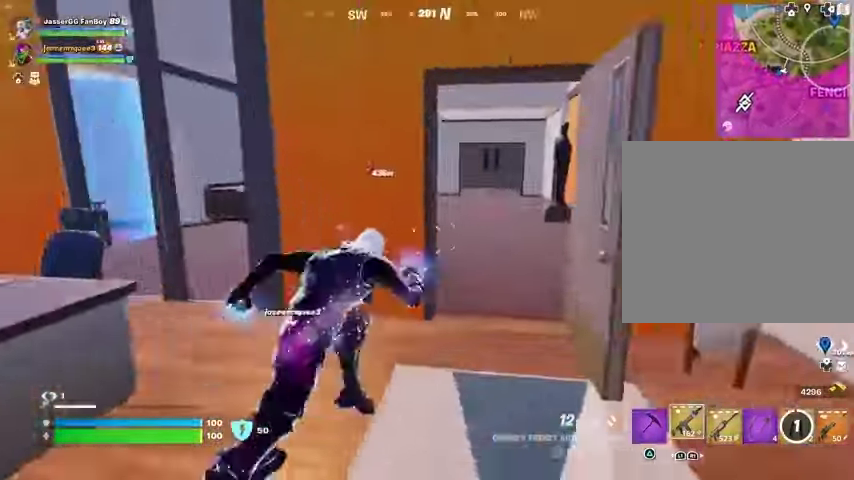
{"buttons": [], "left_stick": "up-right", "right_stick": "center", "events": [[233, "right_stick", "left"], [300, "right_stick", "center"]]}